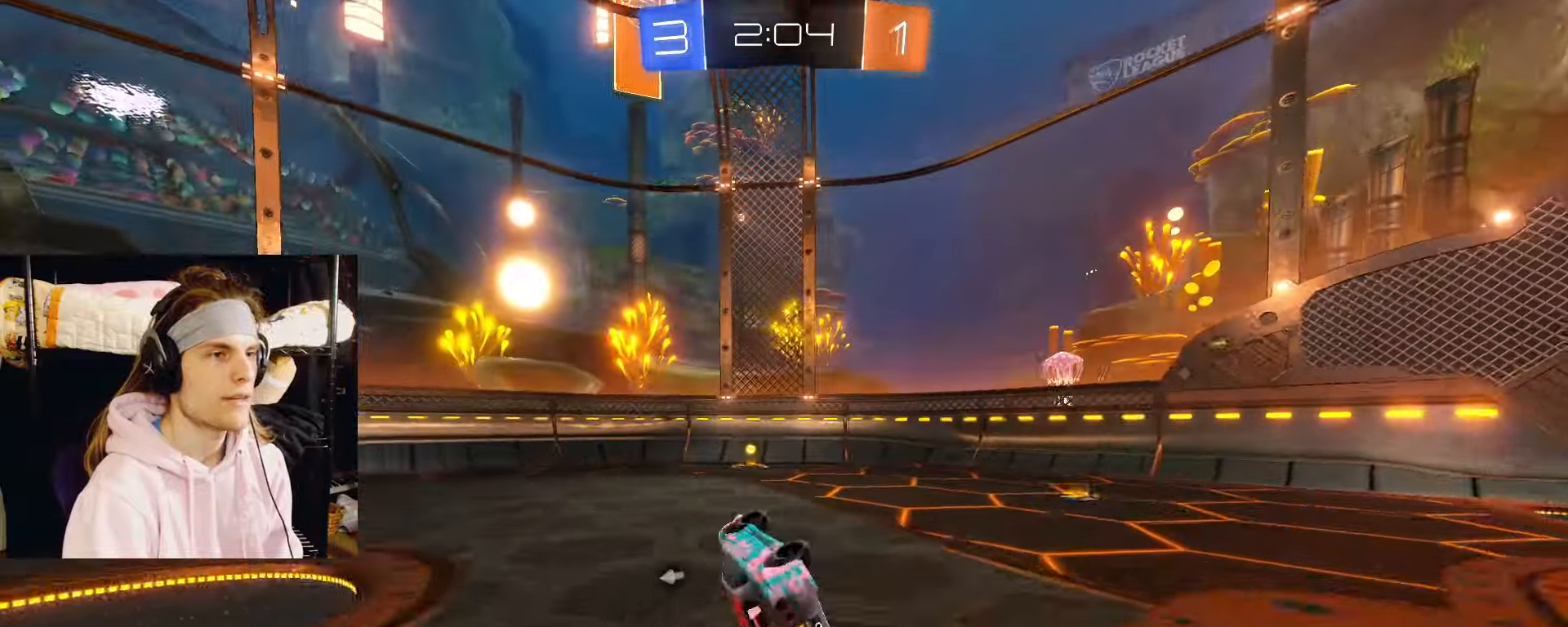
Gameplay with a controller (PlayStation layout); each line is a JSON object with the inputs held at the frame after it. "events" lists button and stick changes between this image and that frame as [ms after this image, input, new state], when the widget could be followed in between. Not read: L2.
{"buttons": ["R2"], "left_stick": "center", "right_stick": "center", "events": [[283, "left_stick", "center"], [333, "TRIANGLE", "down"], [417, "TRIANGLE", "up"], [483, "CIRCLE", "up"]]}
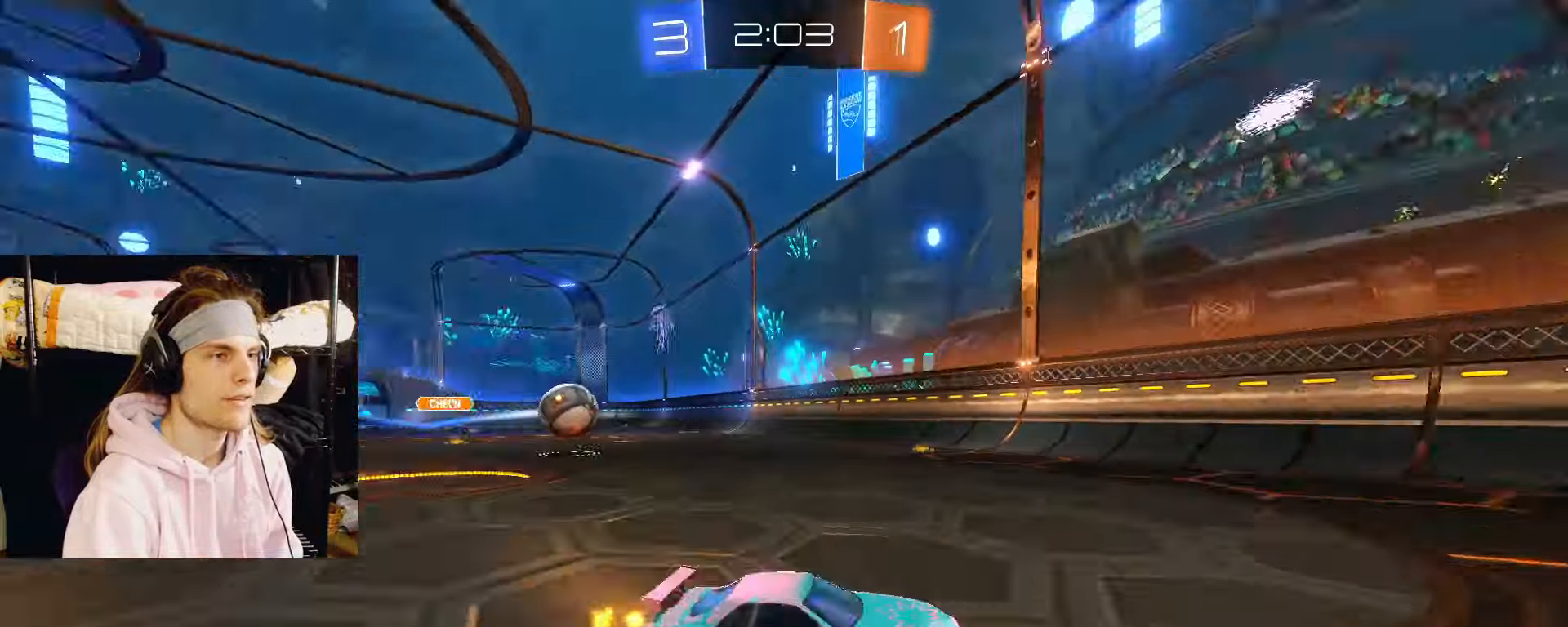
{"buttons": ["R2"], "left_stick": "left", "right_stick": "center", "events": [[167, "left_stick", "left"]]}
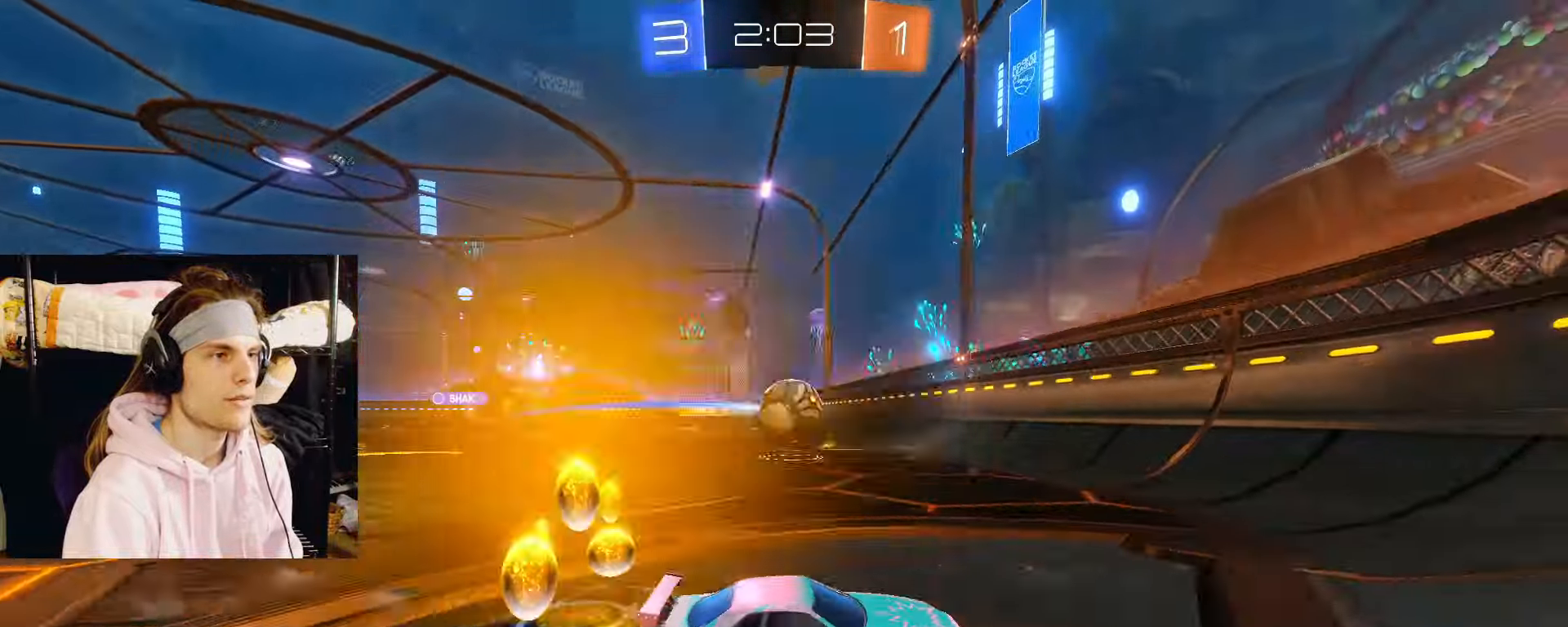
{"buttons": ["R2"], "left_stick": "right", "right_stick": "center", "events": [[83, "left_stick", "center"], [167, "R2", "up"], [300, "R2", "down"], [317, "left_stick", "right"]]}
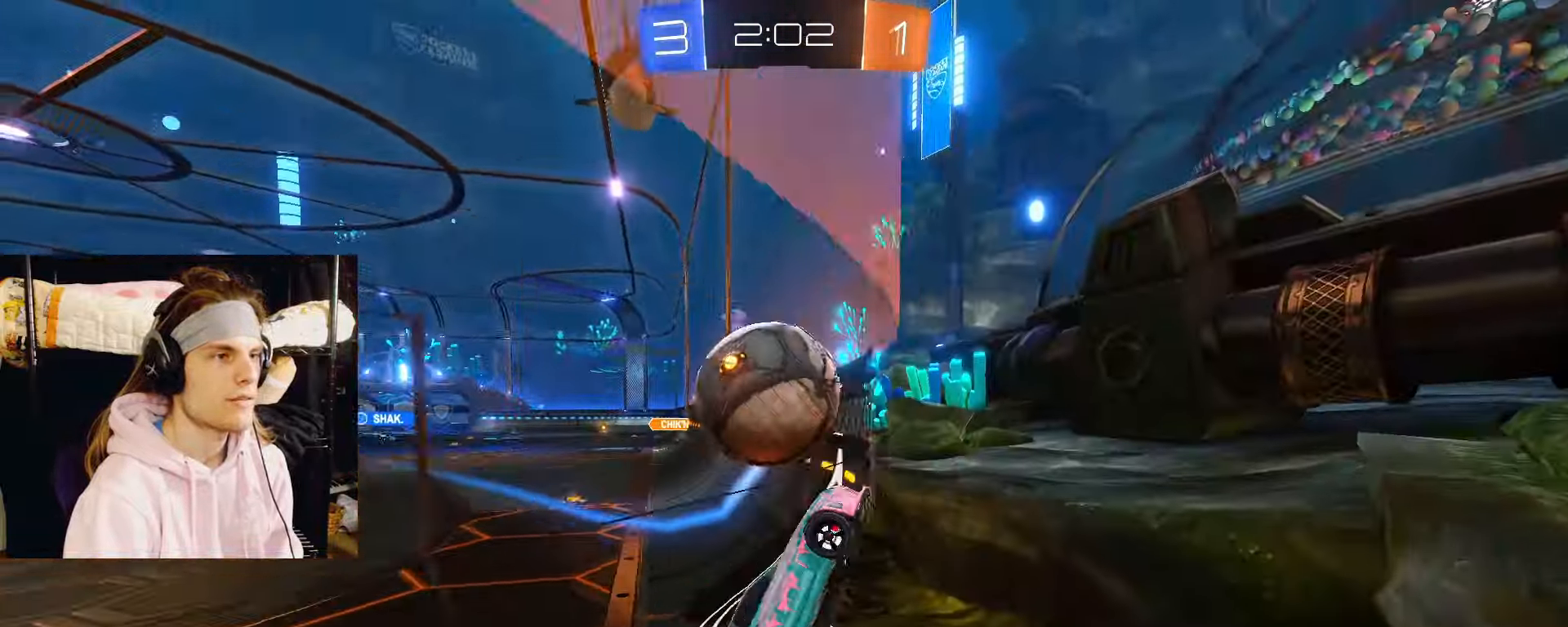
{"buttons": ["R2"], "left_stick": "left", "right_stick": "center", "events": [[317, "left_stick", "center"], [400, "left_stick", "left"]]}
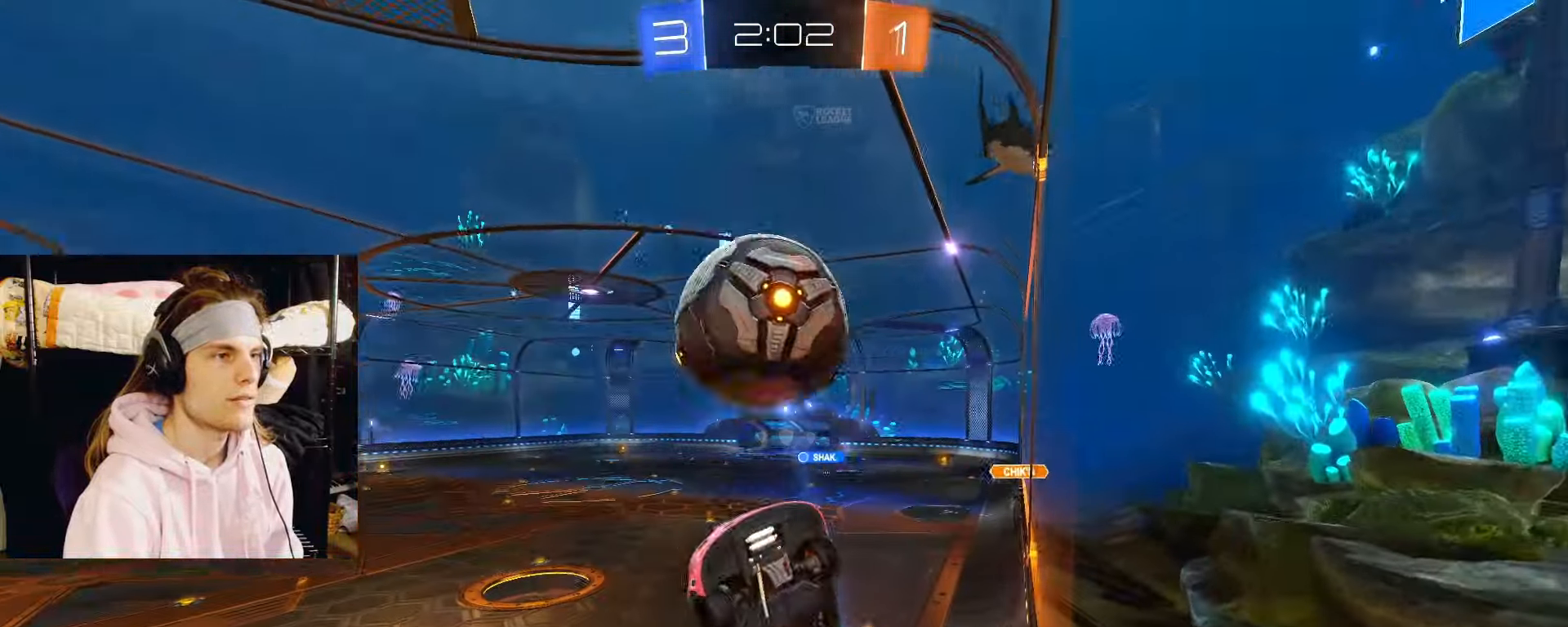
{"buttons": ["CIRCLE"], "left_stick": "down-left", "right_stick": "center", "events": [[150, "CROSS", "down"], [150, "R2", "up"], [167, "CIRCLE", "down"], [183, "left_stick", "down"], [267, "left_stick", "center"], [333, "CROSS", "up"], [417, "left_stick", "down"], [483, "left_stick", "down-left"]]}
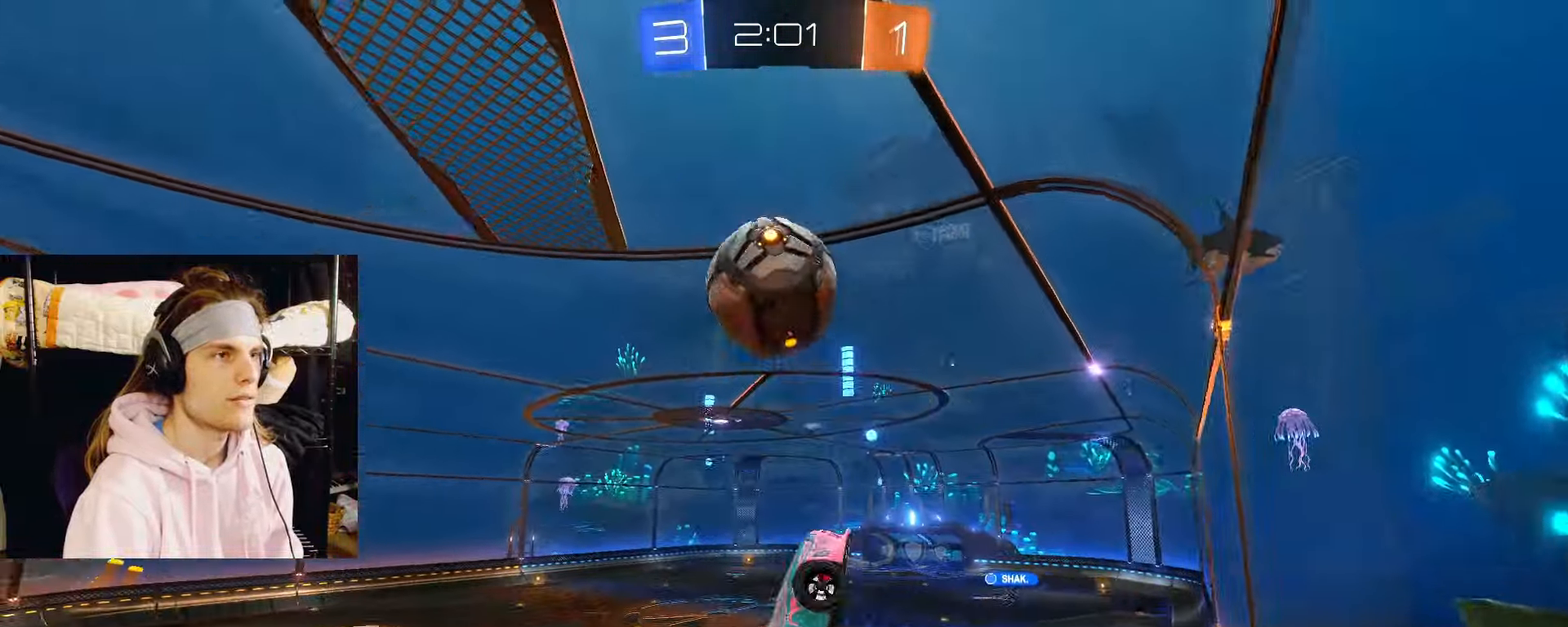
{"buttons": ["CIRCLE"], "left_stick": "up-right", "right_stick": "center", "events": [[67, "left_stick", "left"], [267, "left_stick", "up-right"]]}